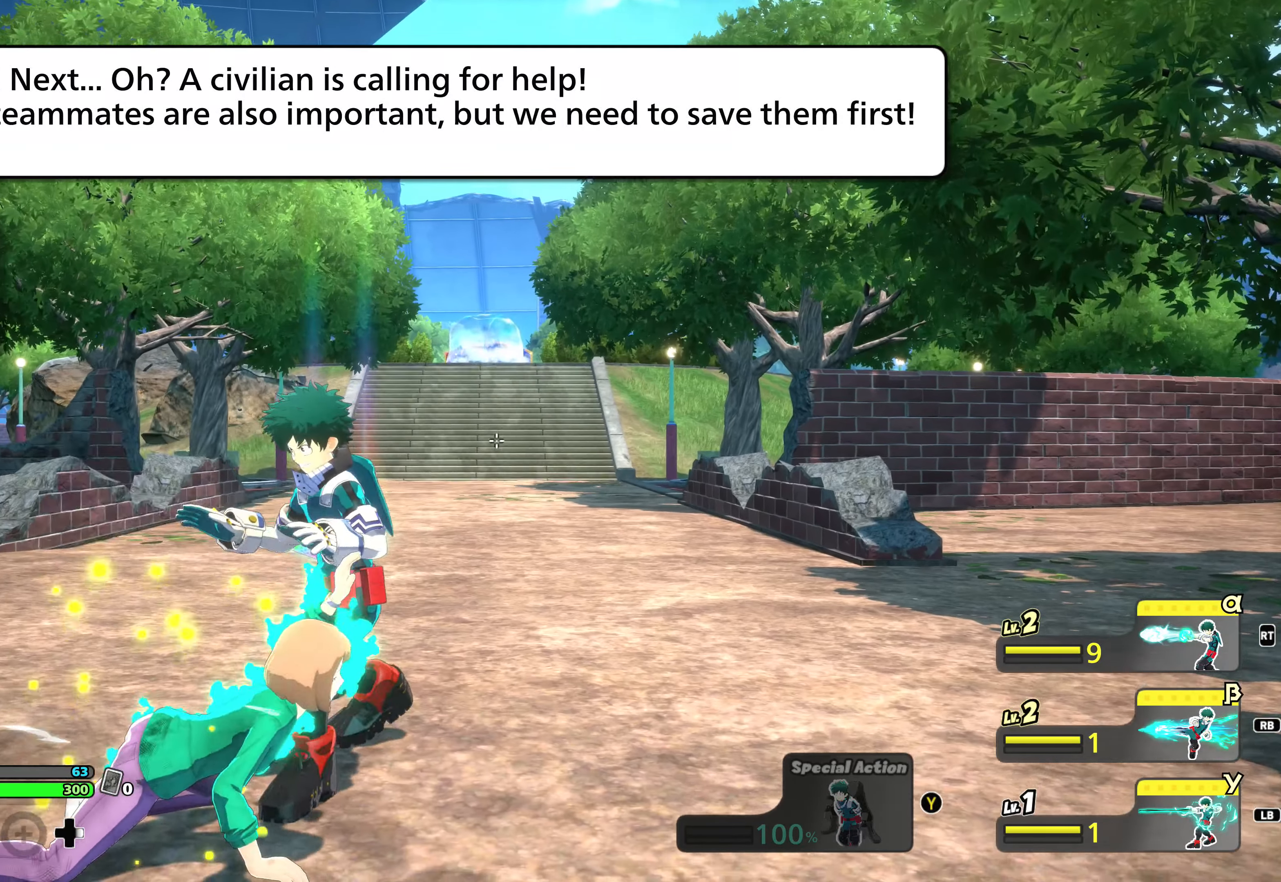
Gameplay with a controller (Xbox layout); each line is a JSON object with the inputs held at the frame after it. "events" lists button and stick changes between this image and that frame as [ms after this image, input, new state], when the widget could be followed in between. Not read: L3 R3 left_stick right_stick.
{"buttons": [], "events": [[434, "B", "up"]]}
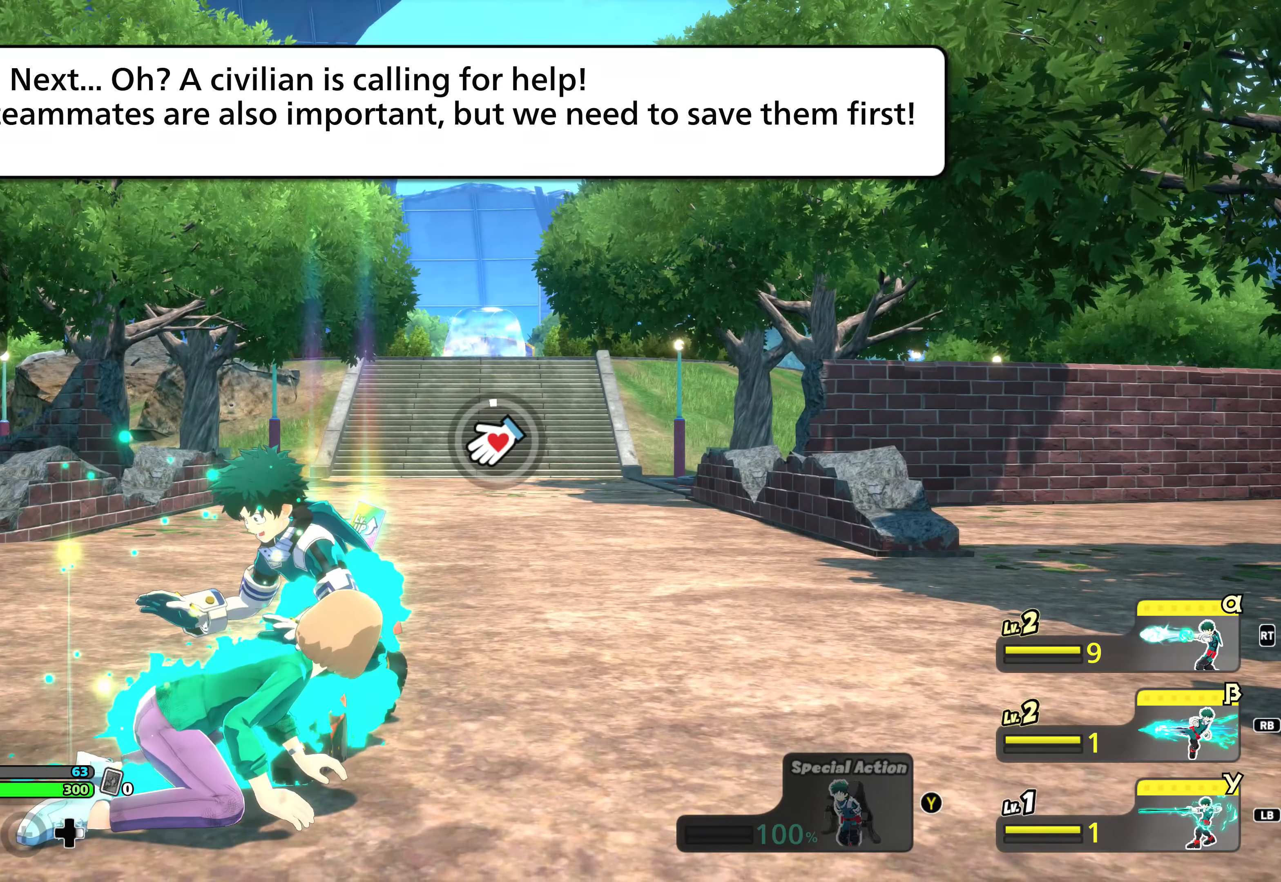
{"buttons": ["B"], "events": [[433, "B", "down"]]}
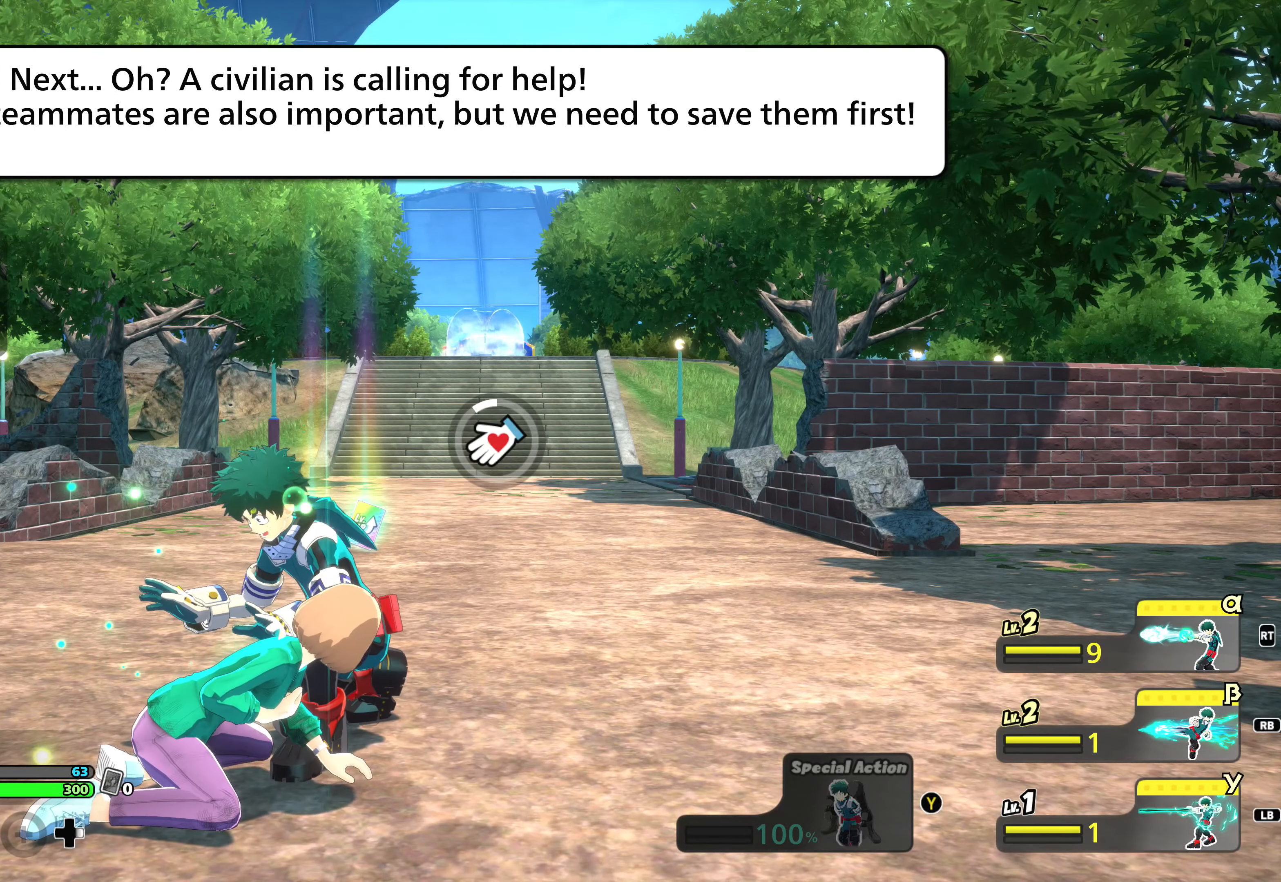
{"buttons": [], "events": [[150, "B", "up"], [217, "B", "down"], [434, "B", "up"]]}
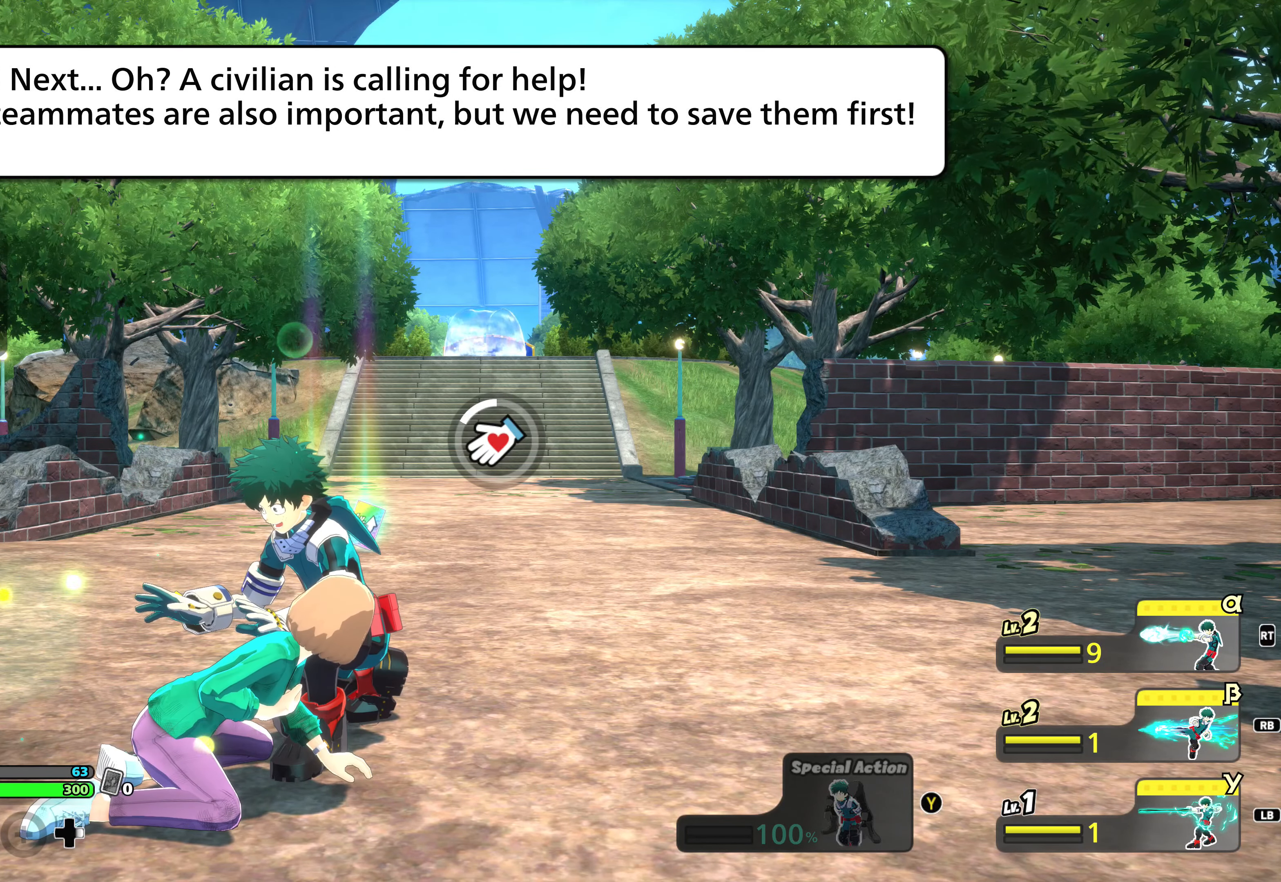
{"buttons": ["B"], "events": [[433, "B", "down"]]}
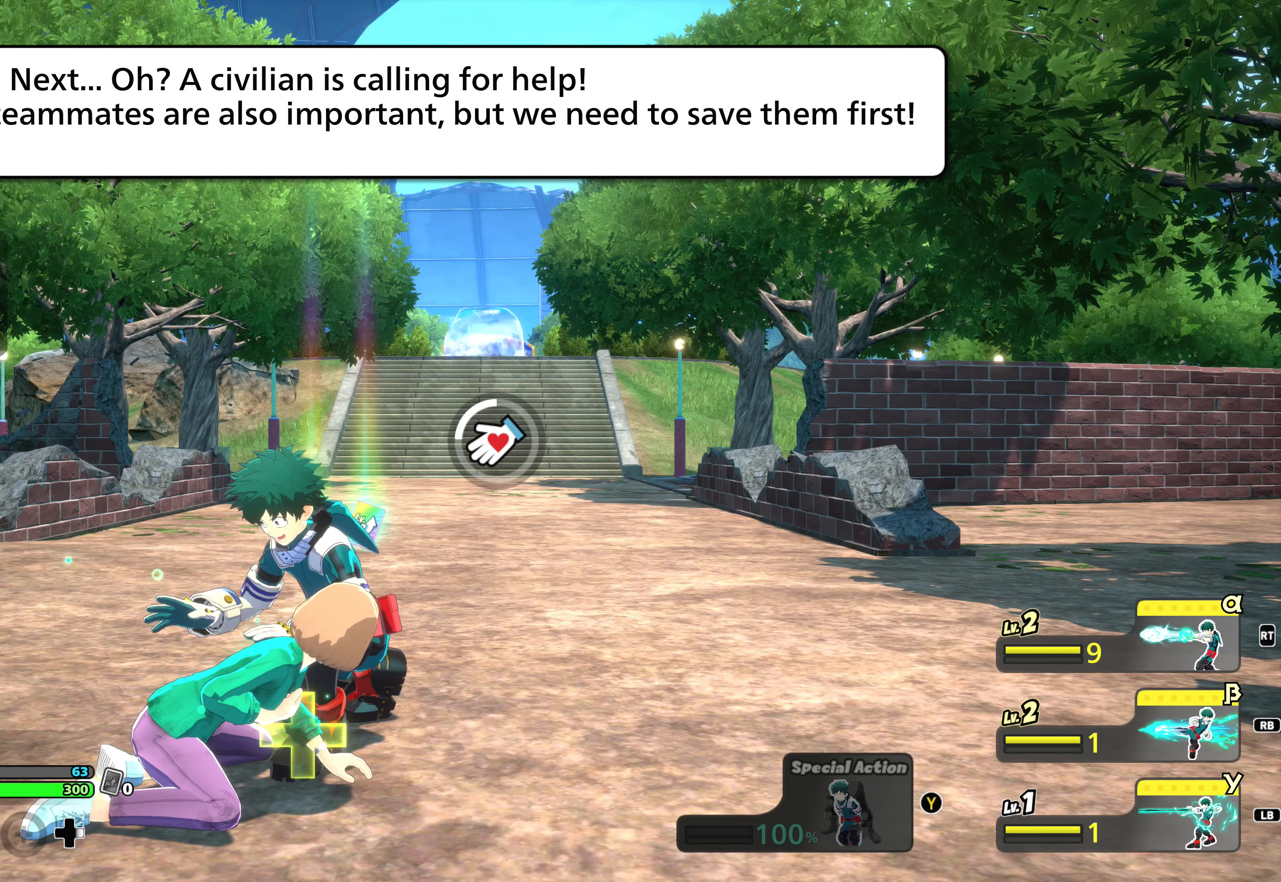
{"buttons": [], "events": [[150, "B", "up"], [217, "B", "down"], [434, "B", "up"]]}
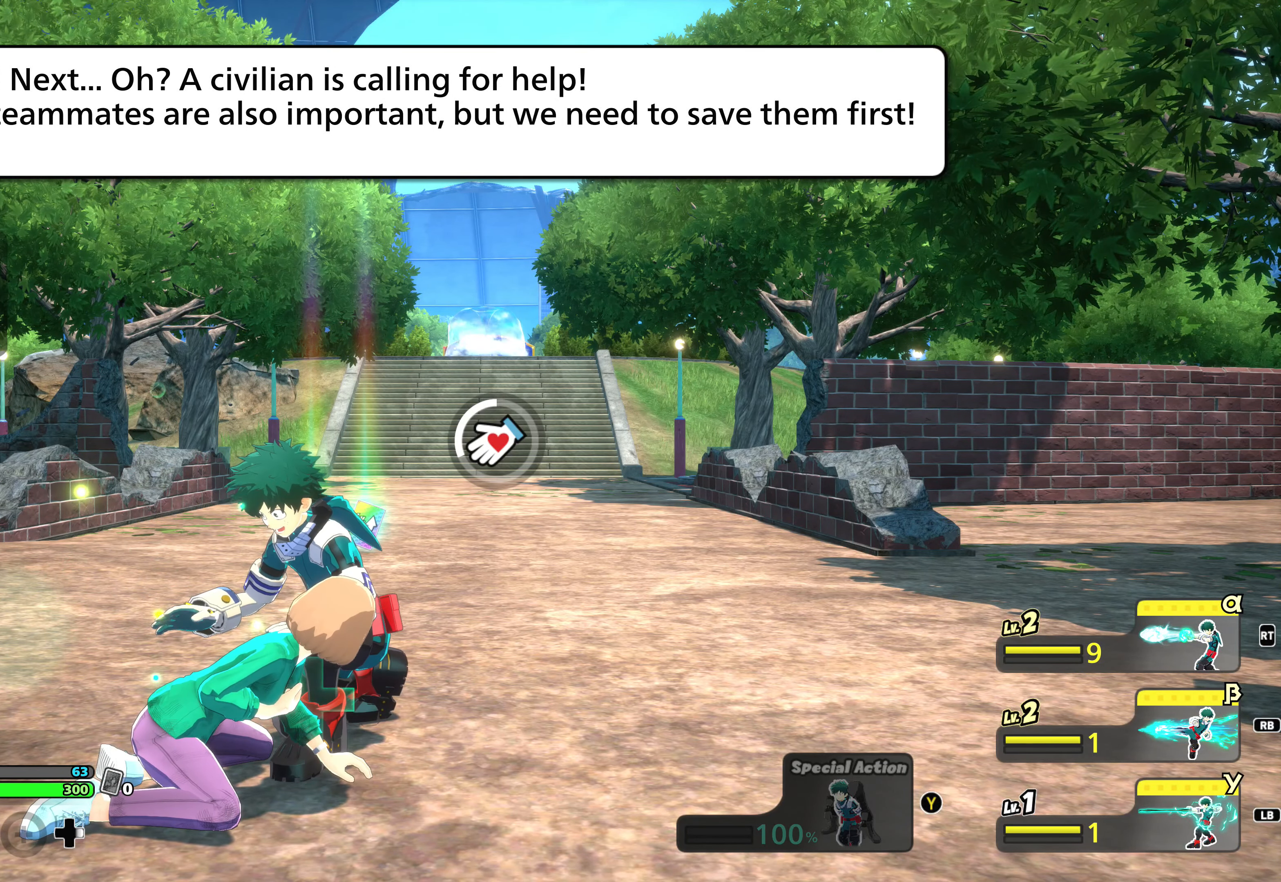
{"buttons": ["B"], "events": [[433, "B", "down"]]}
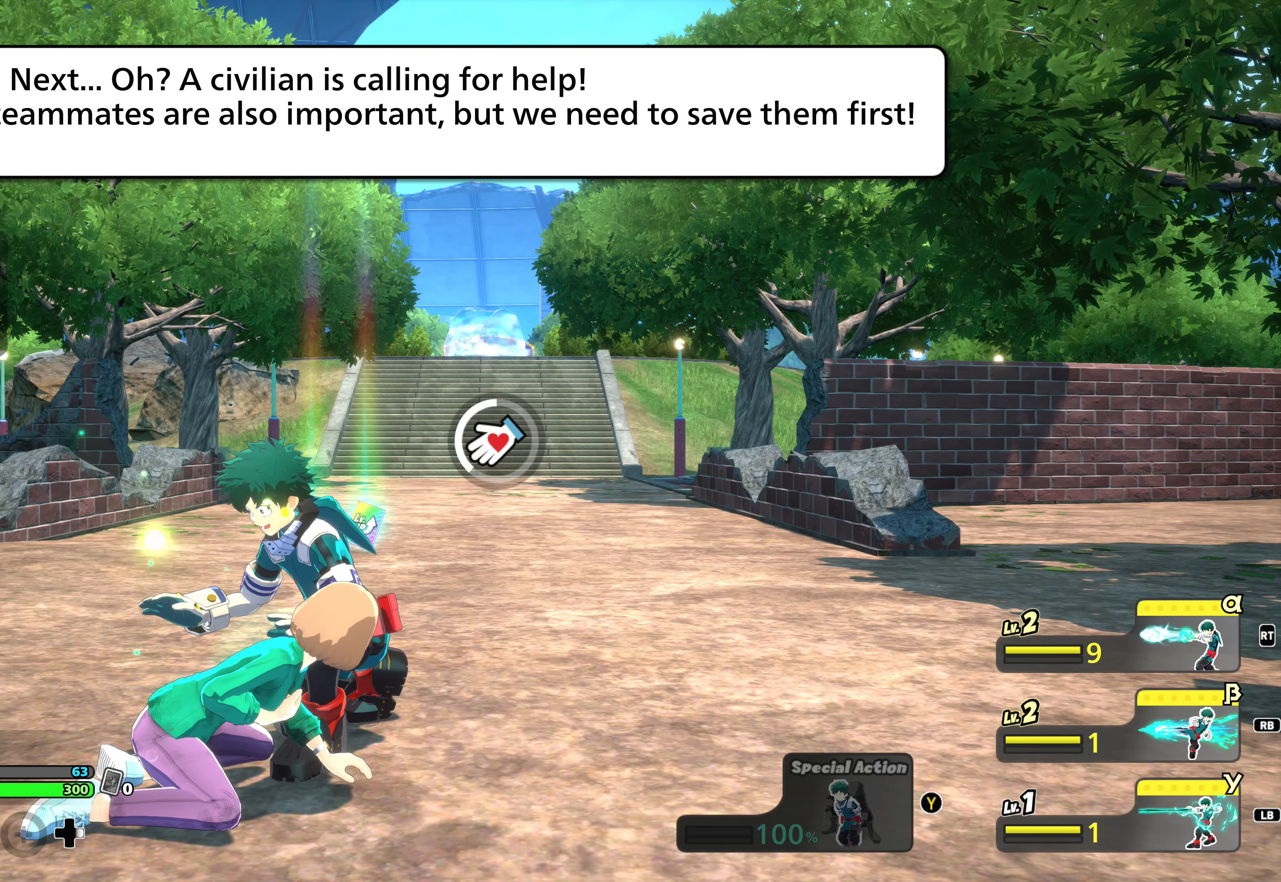
{"buttons": [], "events": [[149, "B", "up"], [216, "B", "down"], [433, "B", "up"]]}
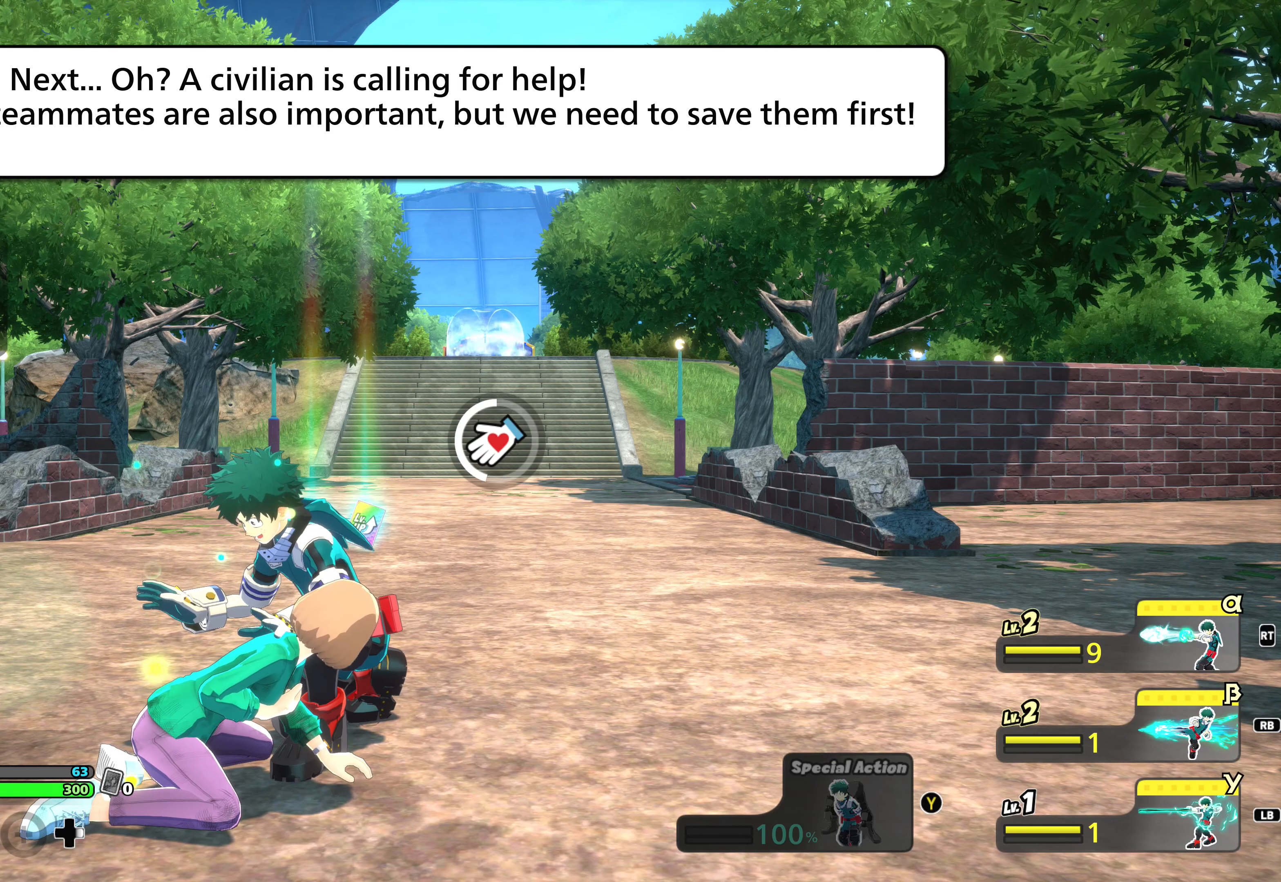
{"buttons": ["B"], "events": [[434, "B", "down"]]}
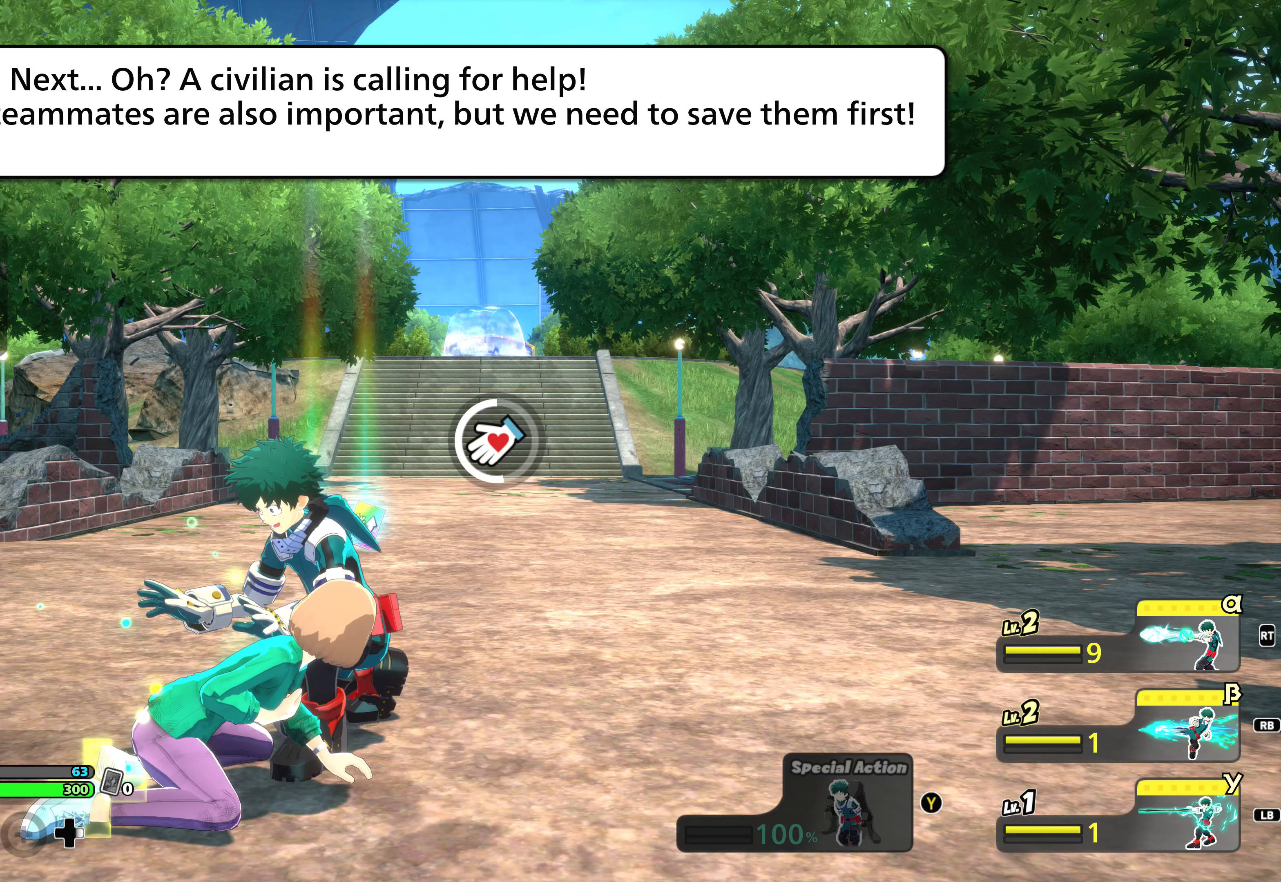
{"buttons": [], "events": [[150, "B", "up"], [217, "B", "down"], [434, "B", "up"]]}
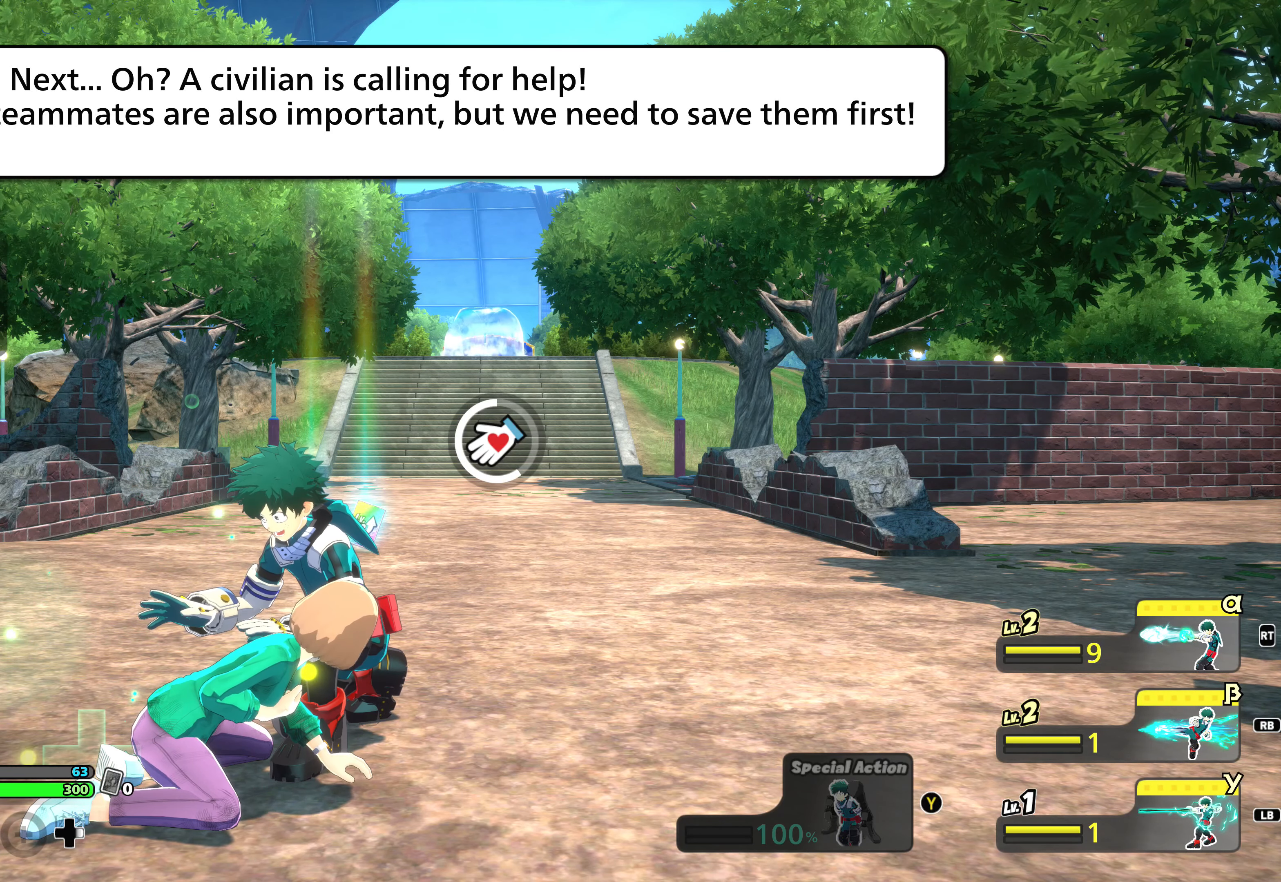
{"buttons": ["B"], "events": [[434, "B", "down"]]}
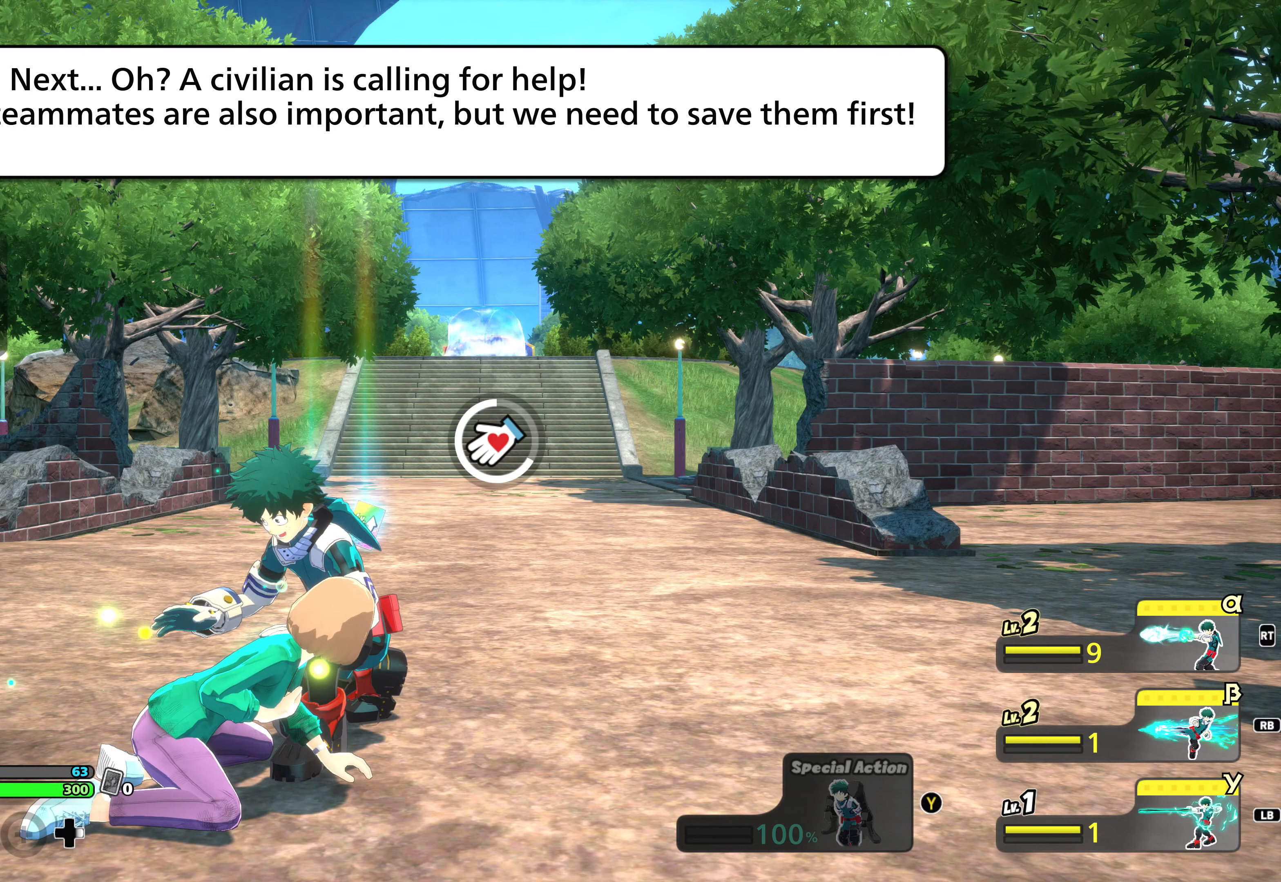
{"buttons": [], "events": [[150, "B", "up"], [217, "B", "down"], [434, "B", "up"]]}
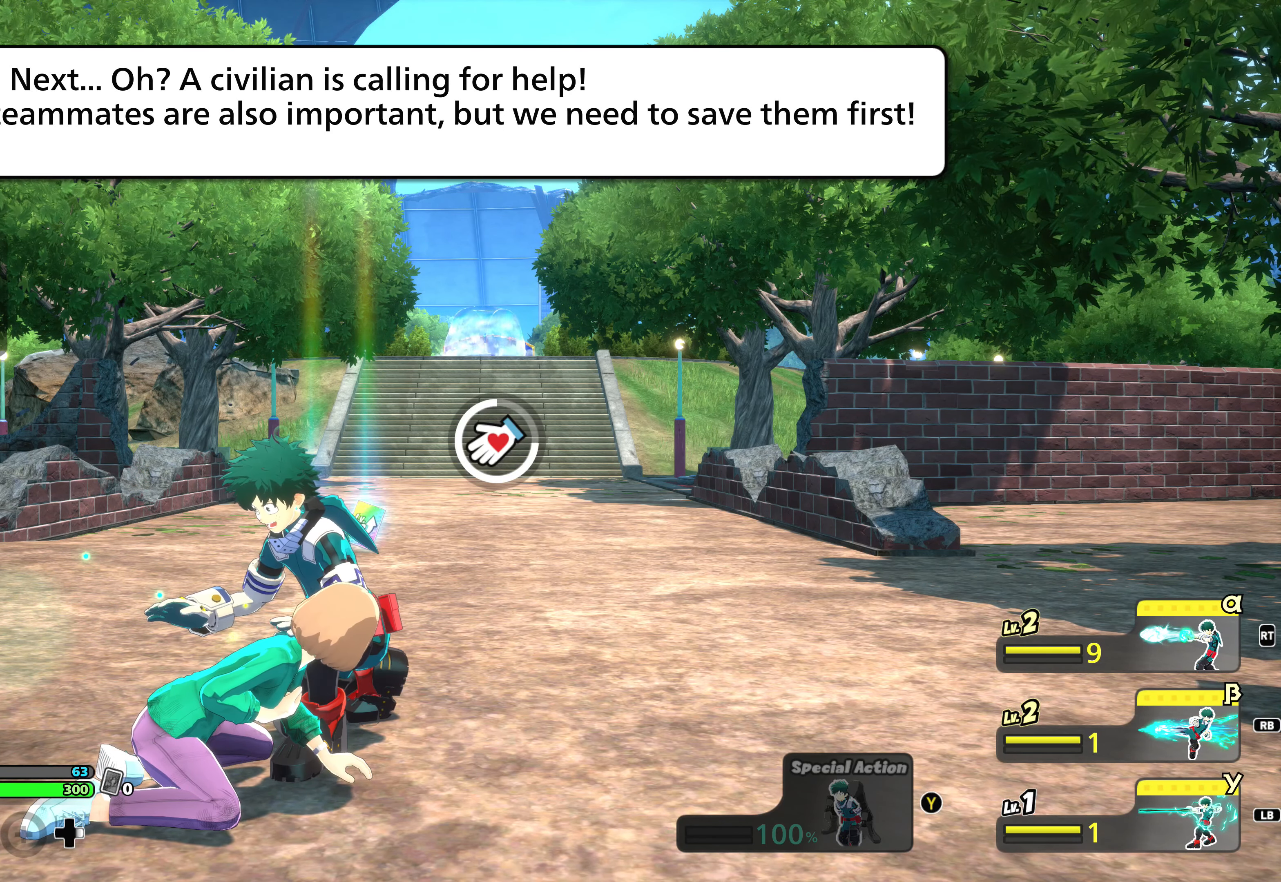
{"buttons": ["B"], "events": [[434, "B", "down"]]}
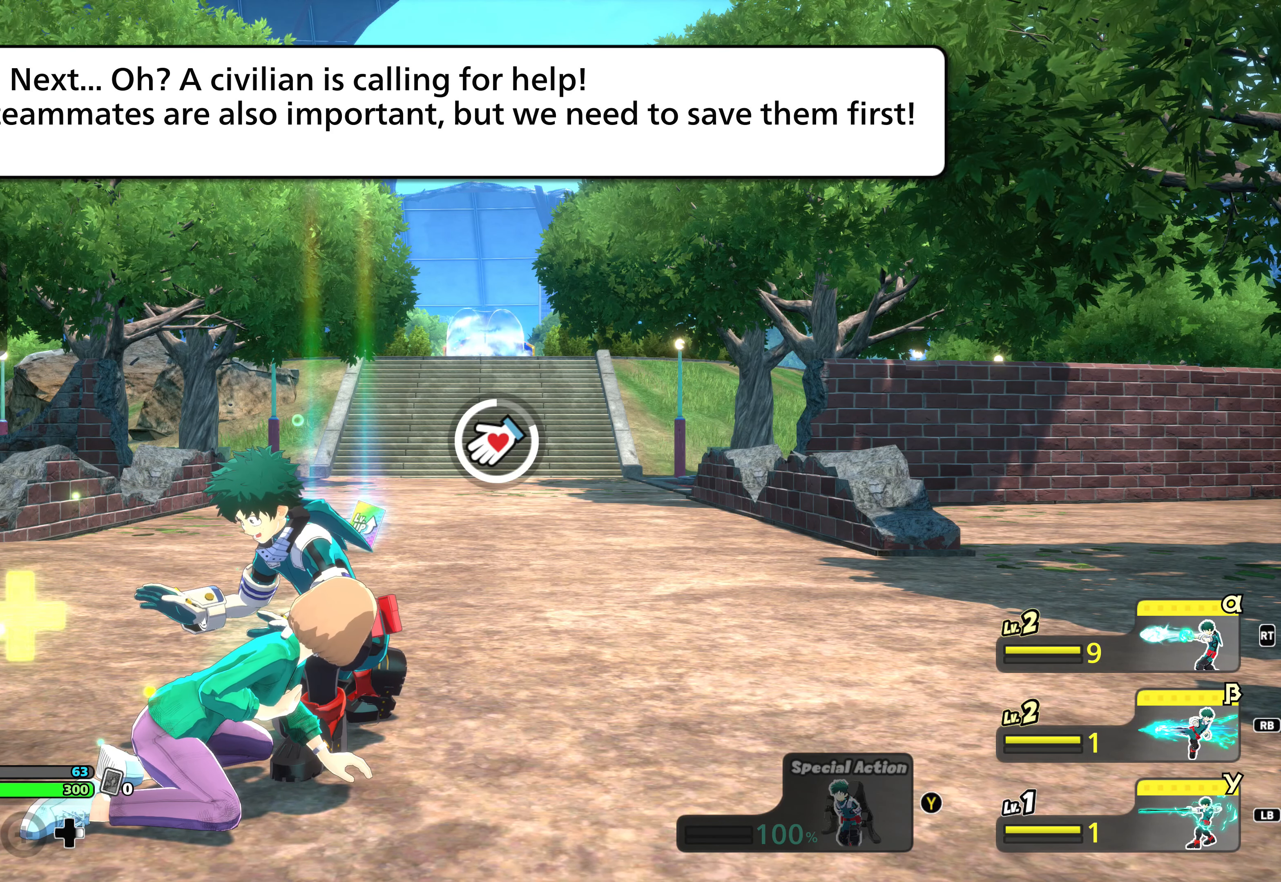
{"buttons": [], "events": [[150, "B", "up"], [217, "B", "down"], [434, "B", "up"]]}
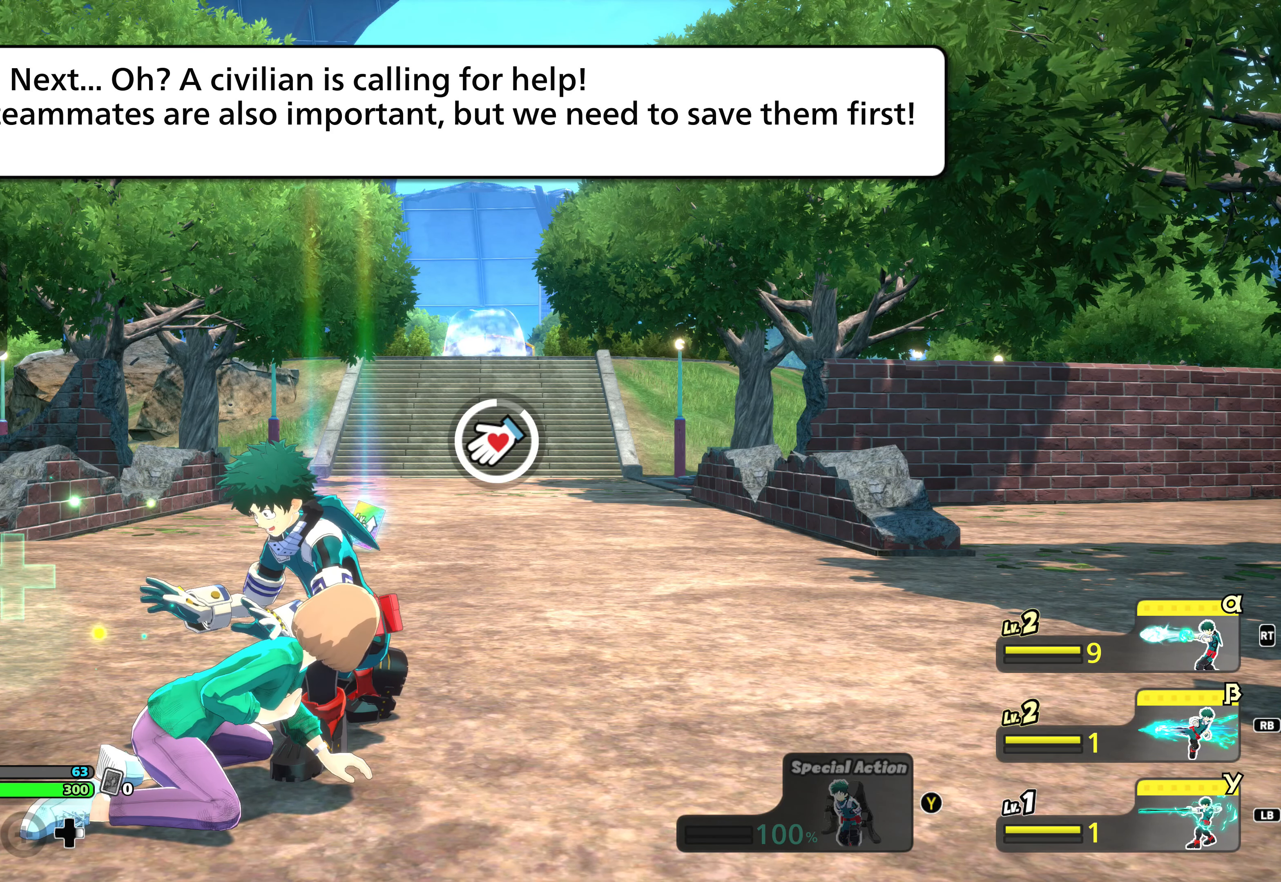
{"buttons": ["B"], "events": [[434, "B", "down"]]}
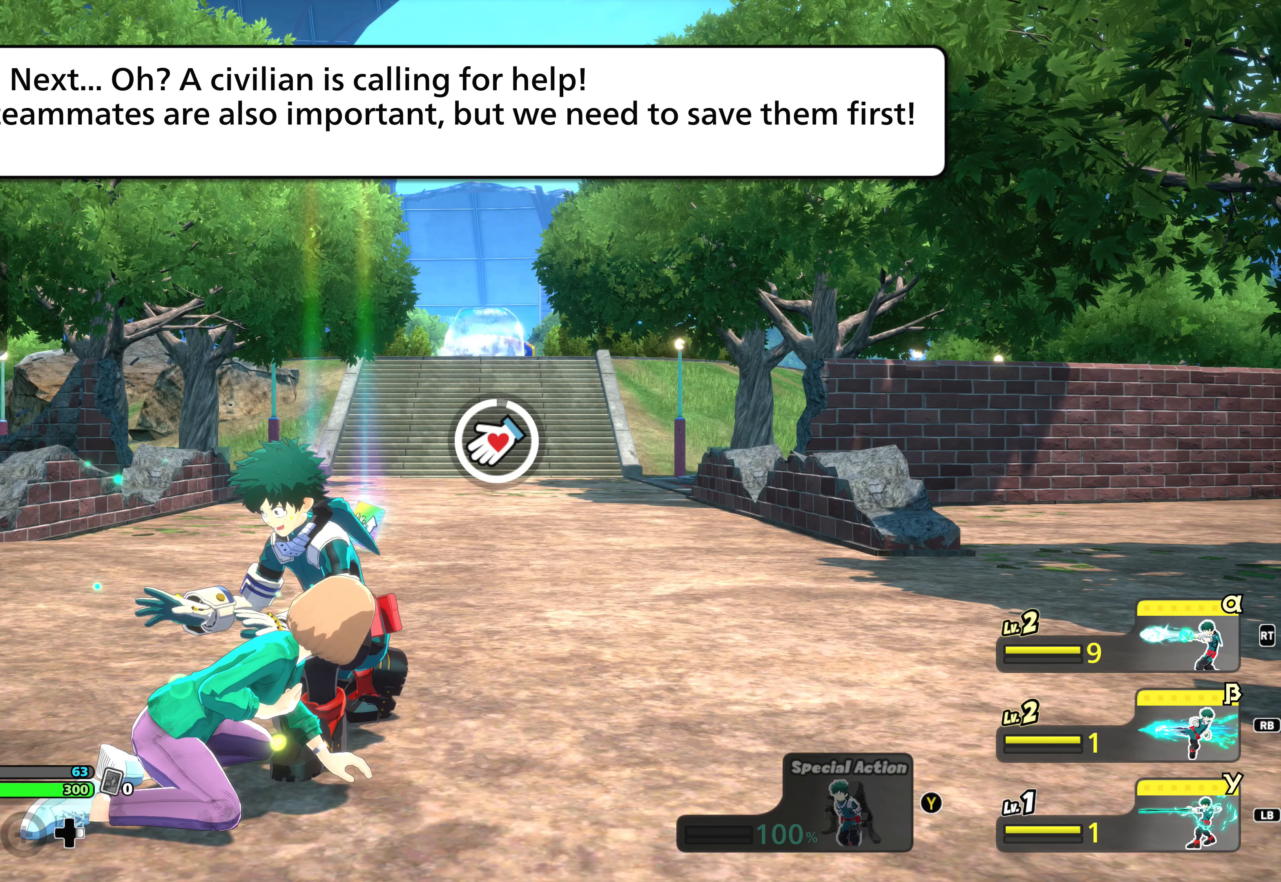
{"buttons": [], "events": [[150, "B", "up"], [217, "B", "down"], [434, "B", "up"]]}